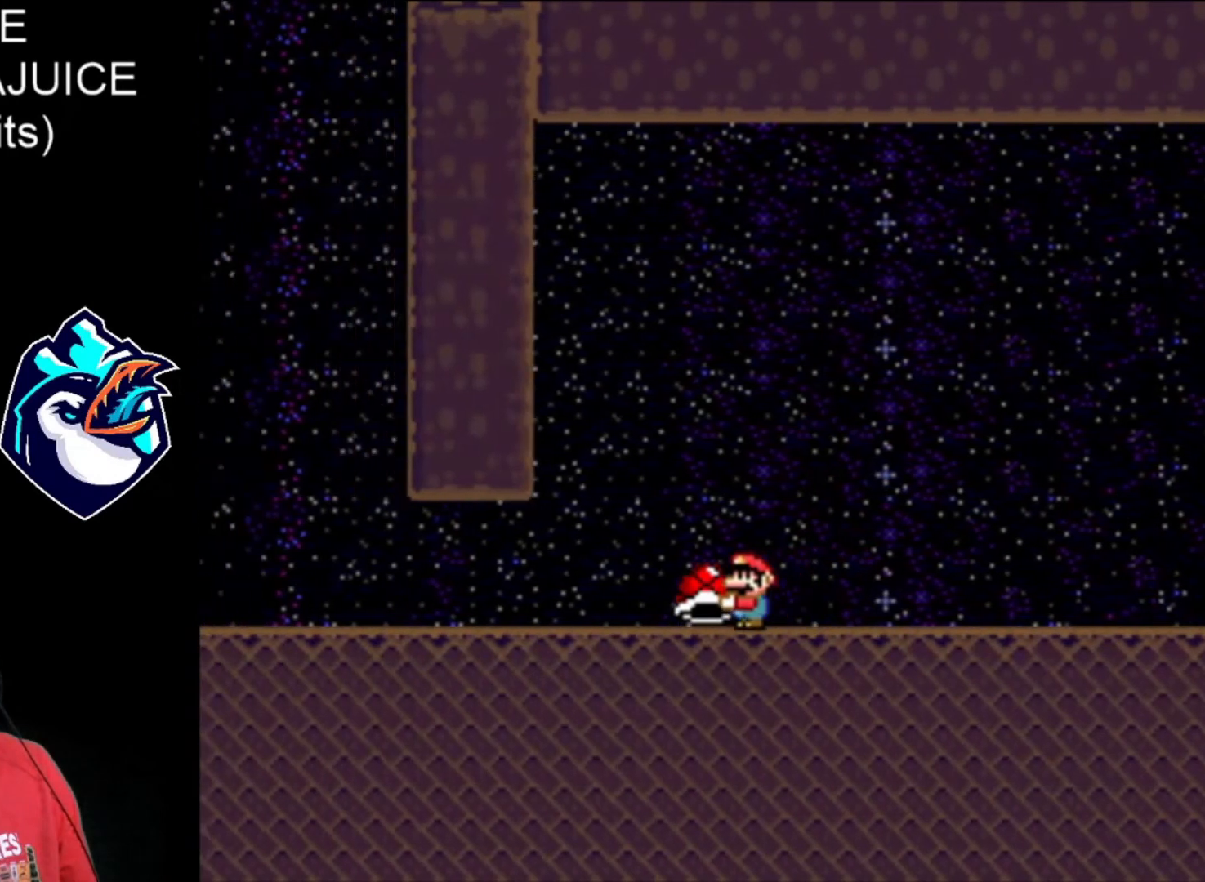
Gameplay with a controller (Nintendo layout); each line is a JSON object with the inputs held at the frame after it. "events" lists button and stick changes between this image and that frame as [ms after this image, input, new state], when the widget could be followed in between. Not read: L3 R3.
{"buttons": ["B", "X", "DPAD_LEFT"], "events": [[440, "B", "down"]]}
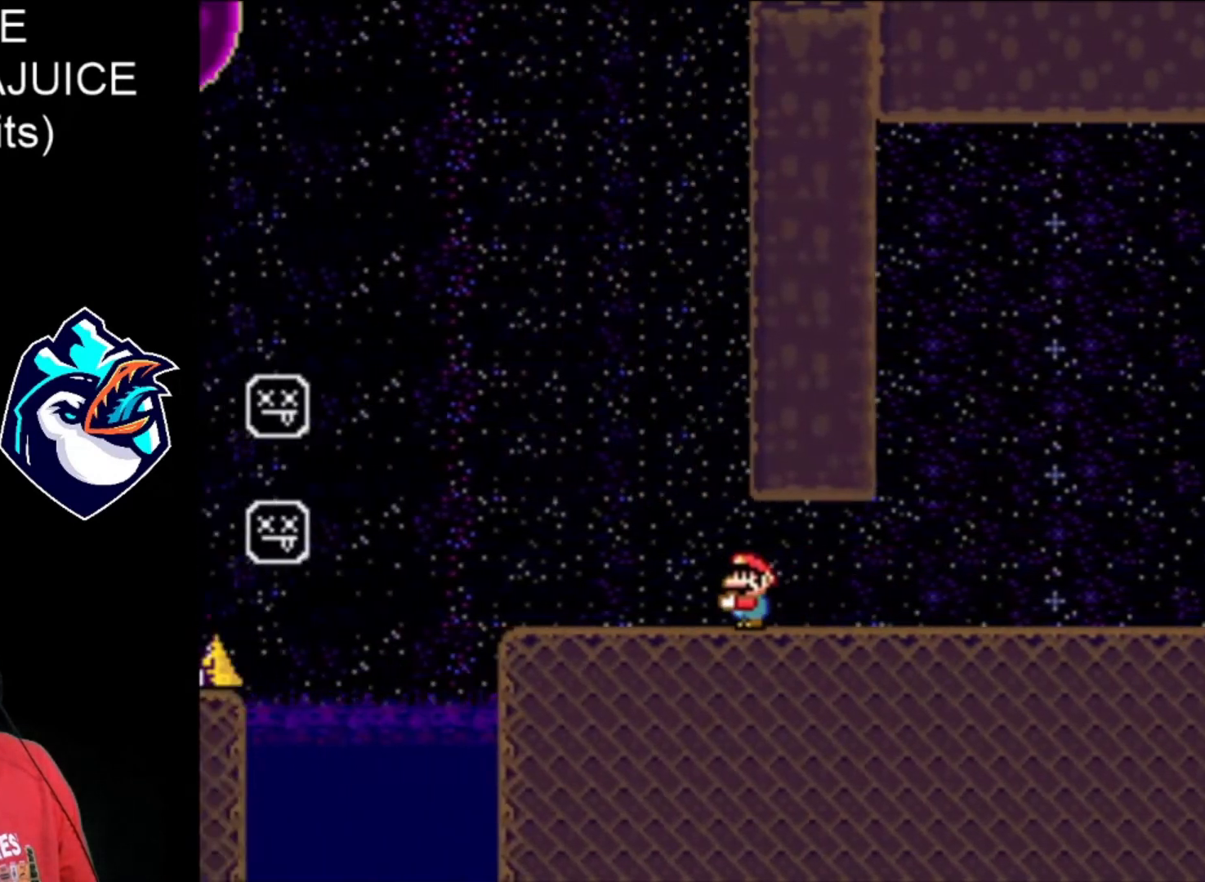
{"buttons": ["B", "X", "DPAD_RIGHT"], "events": [[280, "DPAD_RIGHT", "down"], [480, "DPAD_LEFT", "up"]]}
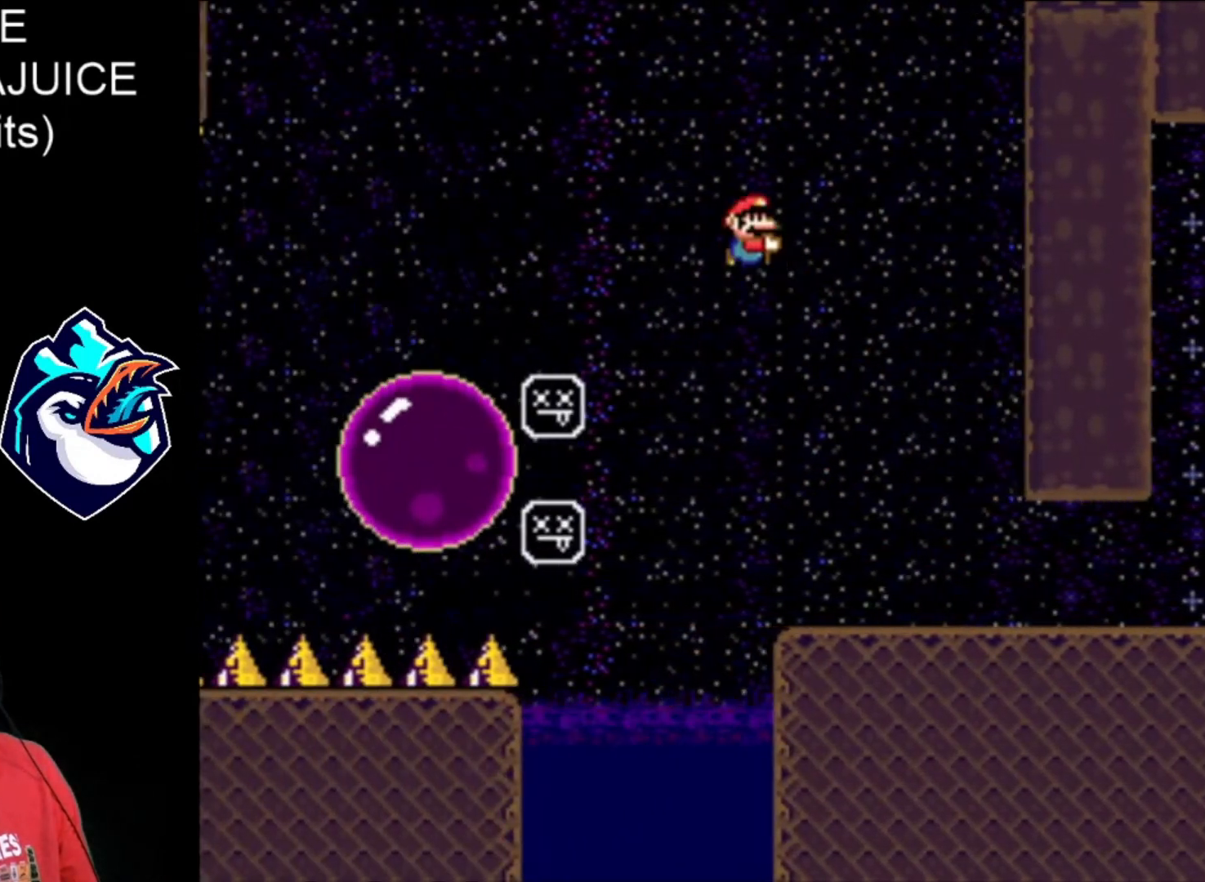
{"buttons": ["X", "DPAD_RIGHT"], "events": [[120, "B", "up"]]}
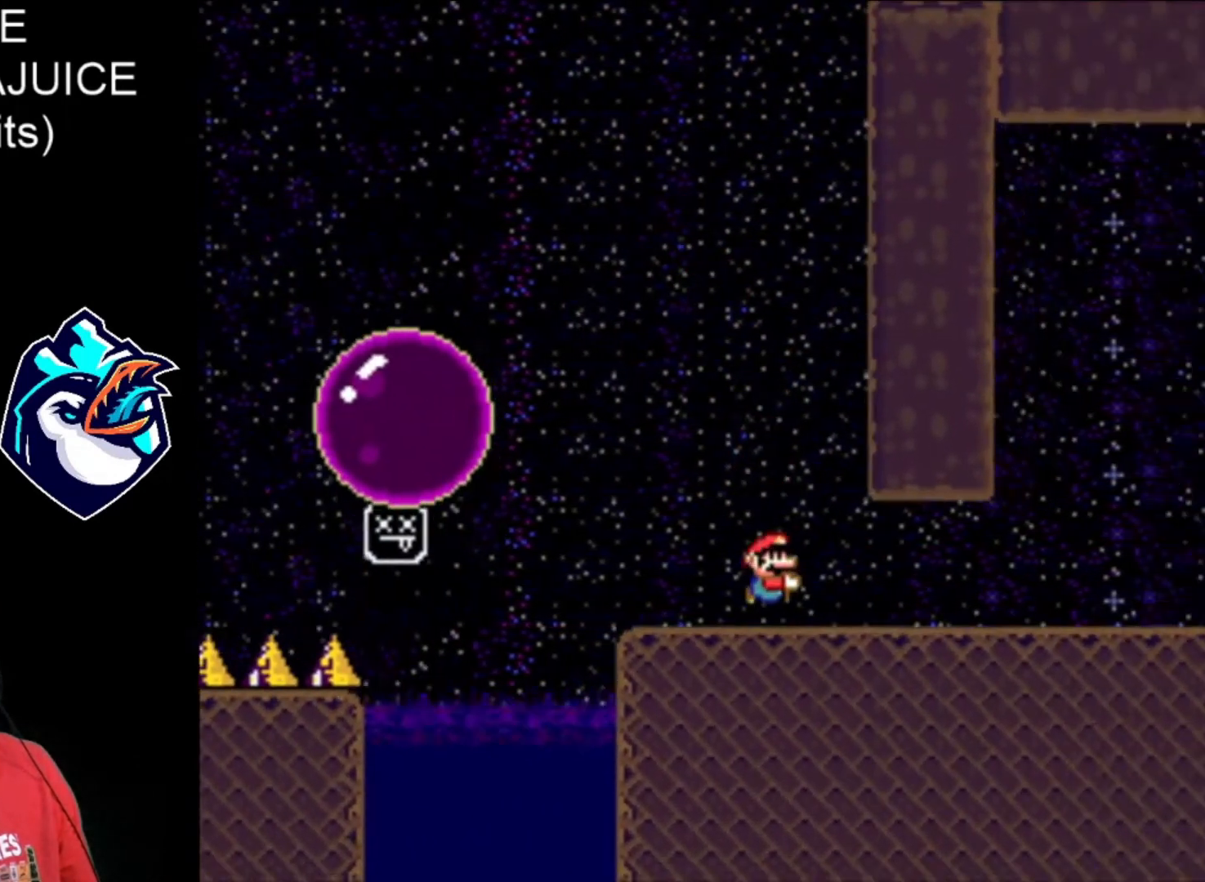
{"buttons": ["X", "DPAD_RIGHT"], "events": []}